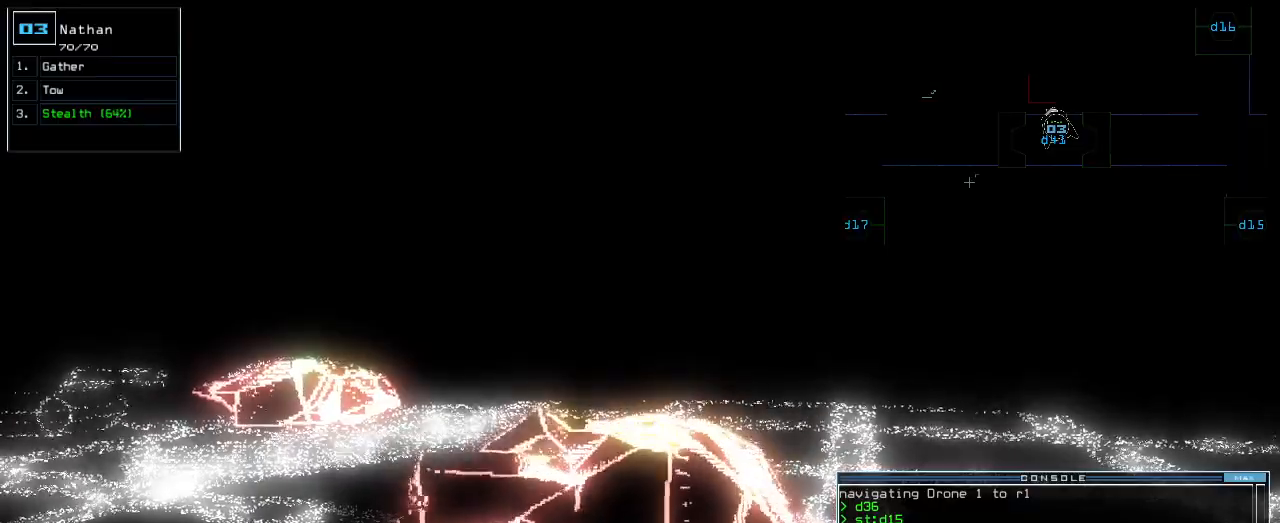
Gameplay with keyboard; each line is a JSON object with the keys held at the frame after it. "events" lists presses ("down") and releases ("up") of ".", "0", "1", "2", "3", "4", "5", "6", "7", "8", "9", "a", "b", "backspace", "c", "caps_lock", "comma", "ctrl_l", "ctrl_r", "d", "down", "e", "equals", "escape", "f", "f1", "g", "h", "i", "j", "k", "l", "left", "m", "minus", "n", "o", "p", "q", "quote", "r", "return", "right", "s", "semicolon", "shift_l", "shift_r", "space", "t", "tab", "tilde", "u", "up", "v", "w", "x", "y" and "z" between this image and that frame as [ms after this image, input, new state], when the widget could be followed in between. No other keys are recorded. Mouse input is not recorded.
{"keys": [], "events": [[320, "down", "down"], [380, "down", "up"]]}
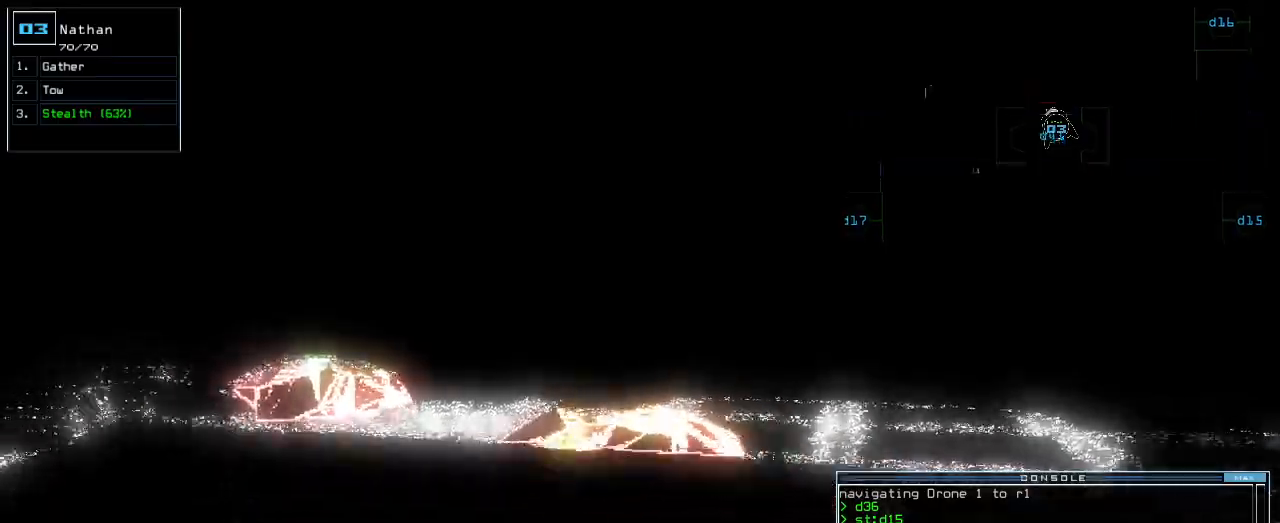
{"keys": [], "events": []}
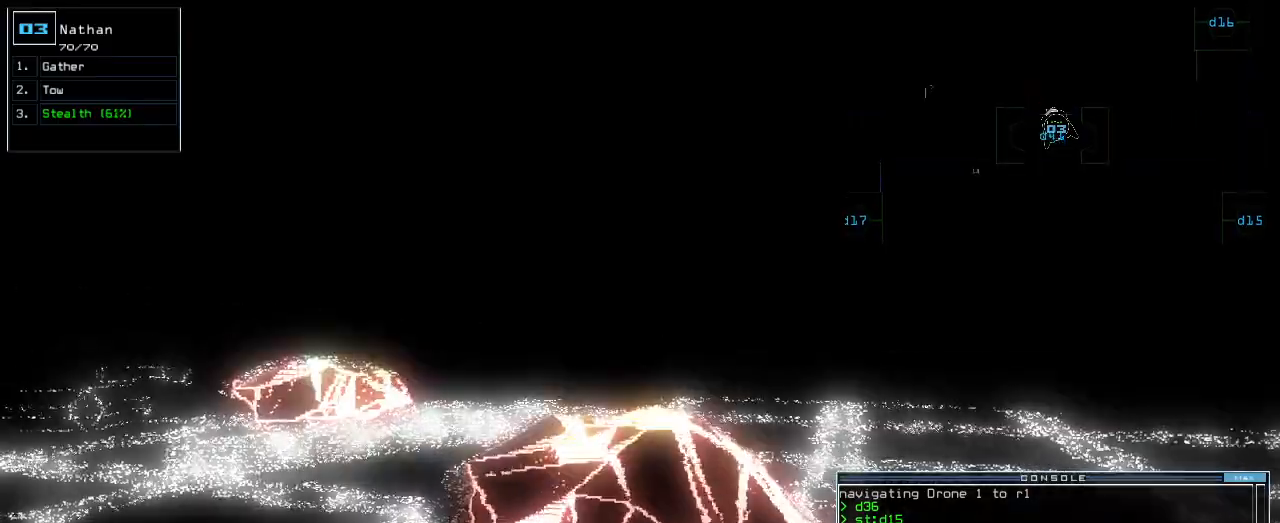
{"keys": [], "events": []}
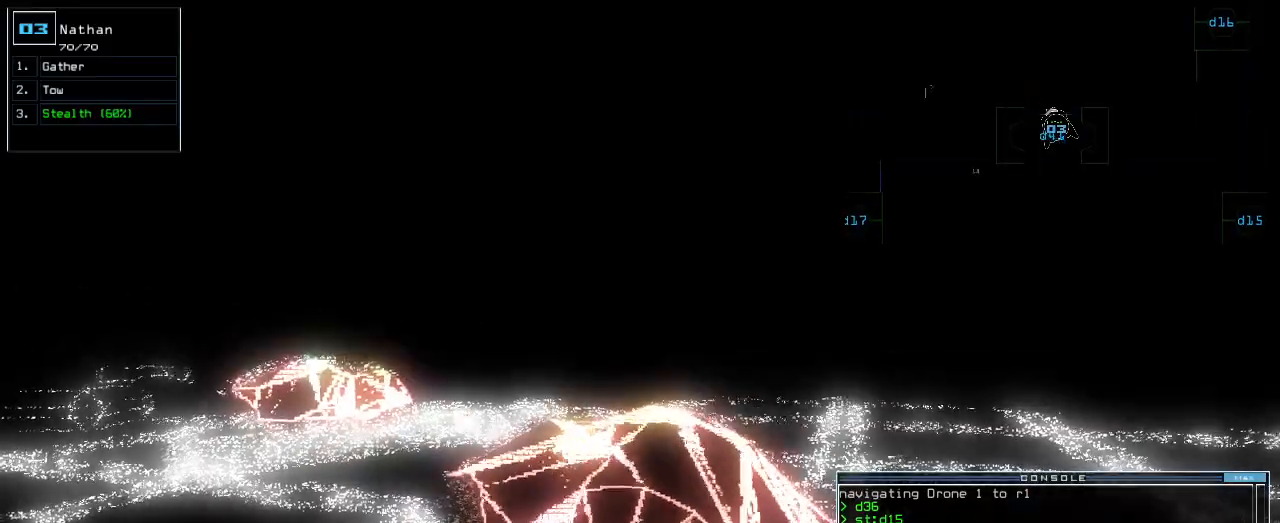
{"keys": [], "events": []}
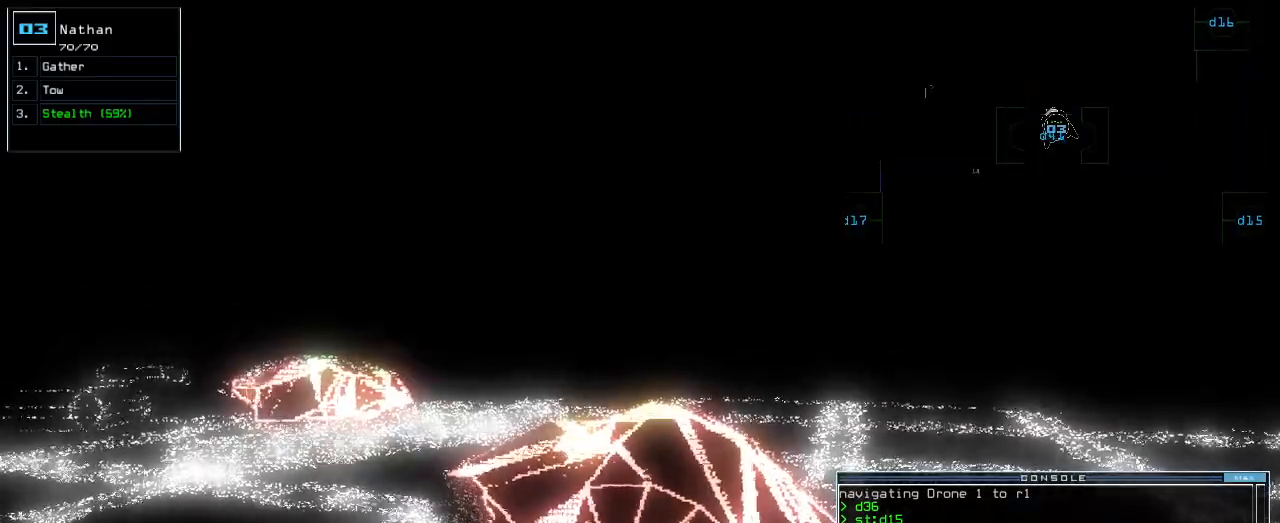
{"keys": ["left"], "events": [[20, "left", "down"]]}
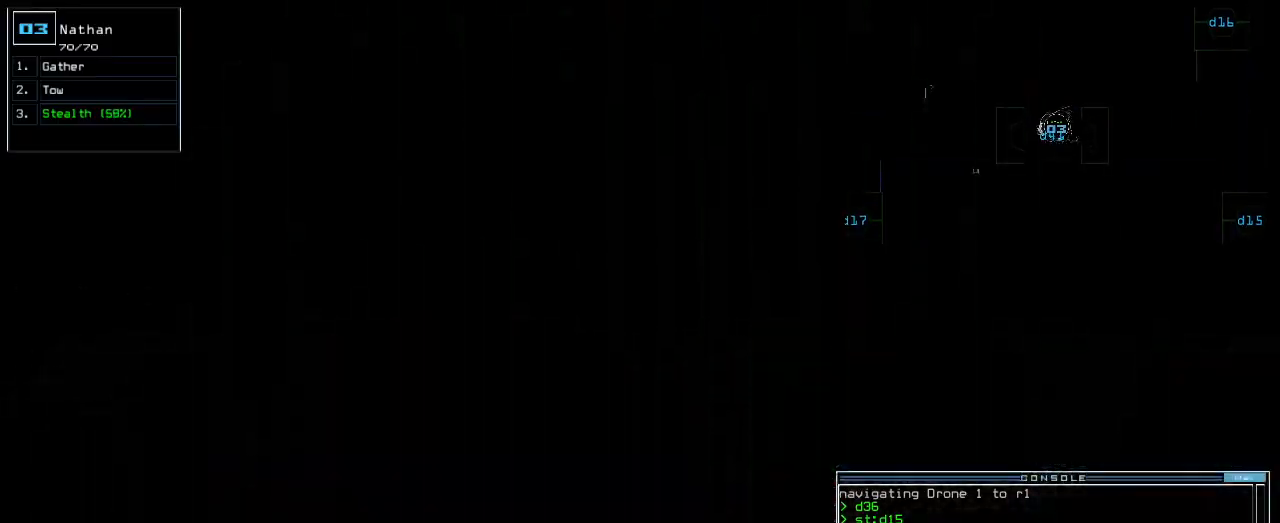
{"keys": ["up"], "events": [[60, "up", "down"], [400, "left", "up"]]}
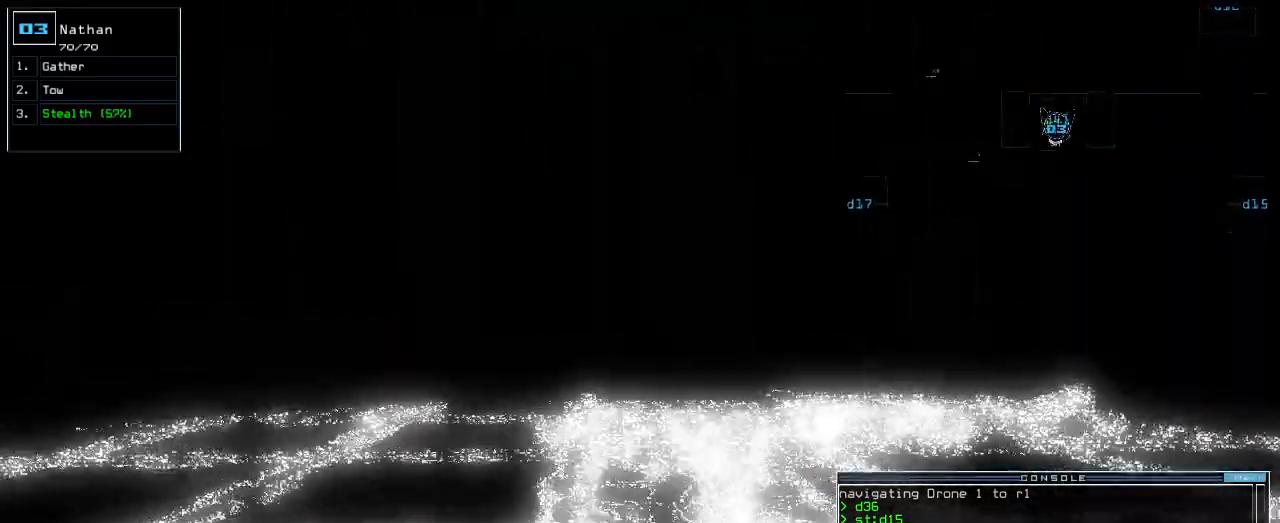
{"keys": ["up"], "events": [[60, "left", "down"], [140, "left", "up"], [400, "right", "down"], [460, "right", "up"]]}
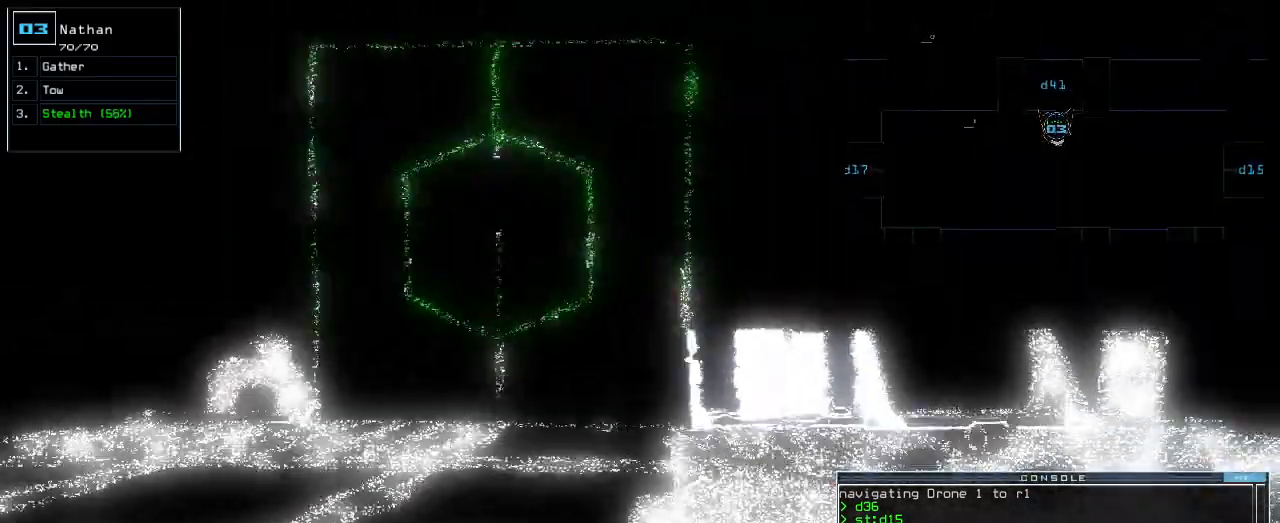
{"keys": ["up"], "events": [[340, "left", "down"], [440, "left", "up"]]}
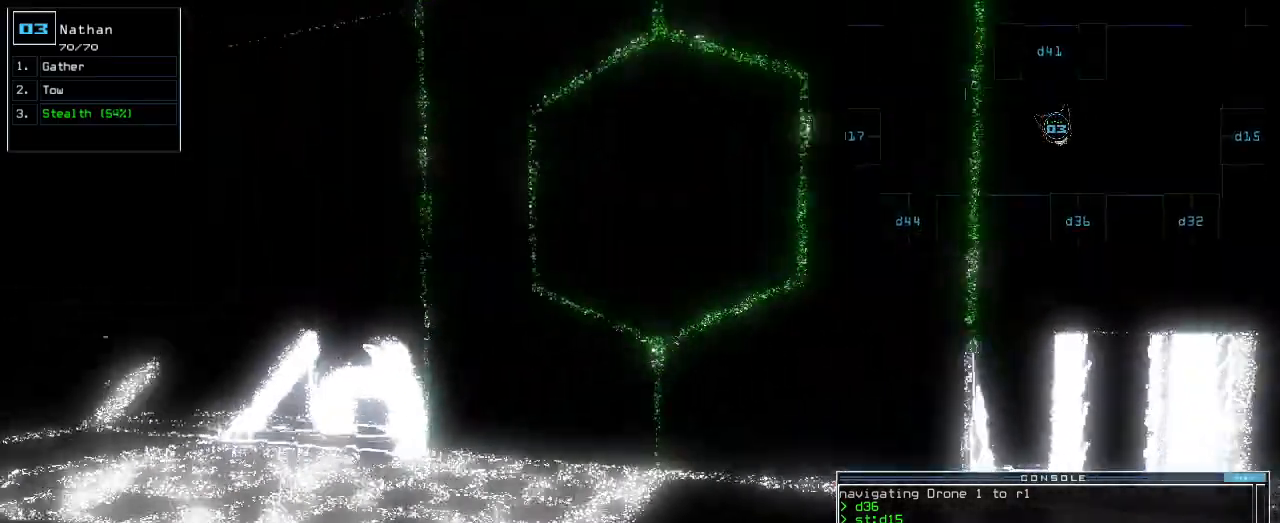
{"keys": ["up"]}
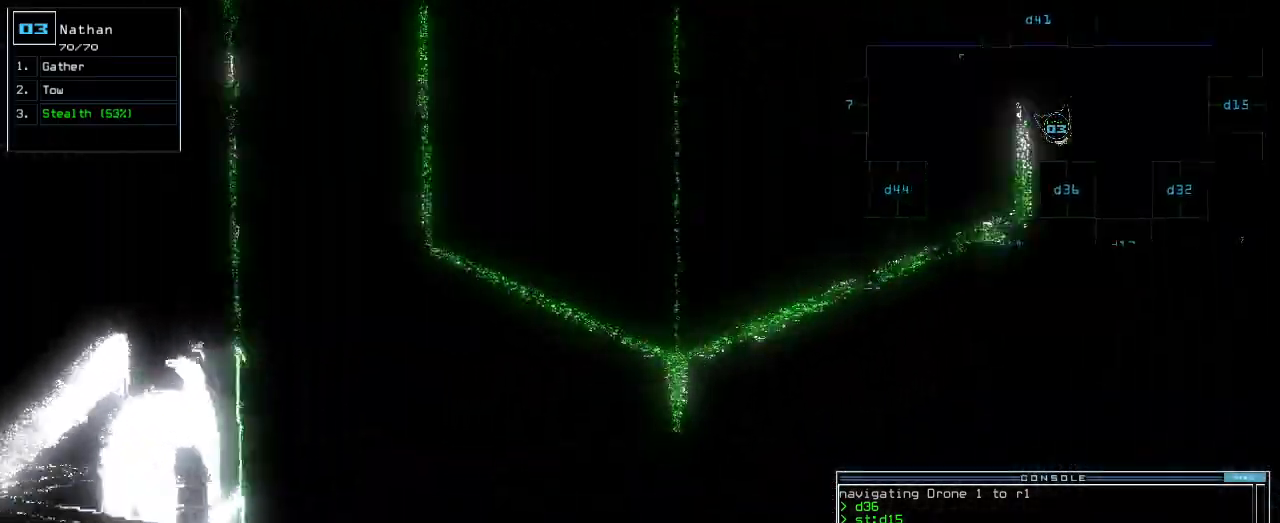
{"keys": [], "events": [[140, "3", "down"], [220, "3", "up"], [240, "up", "up"]]}
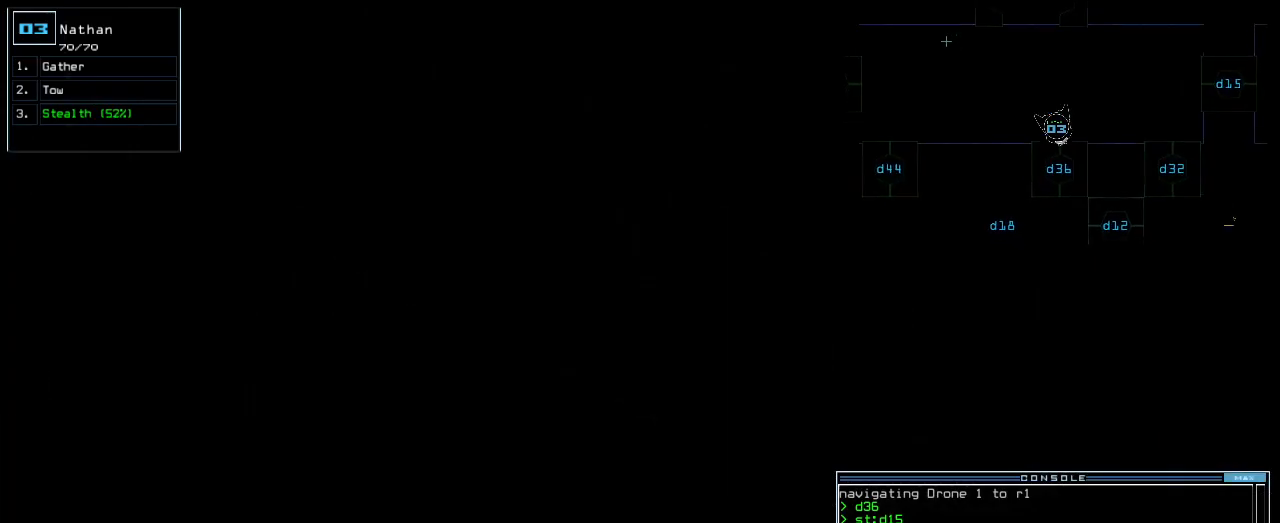
{"keys": ["right", "up"], "events": [[20, "6", "down"], [40, "return", "down"], [80, "return", "up"], [100, "6", "up"], [200, "up", "down"], [440, "right", "down"]]}
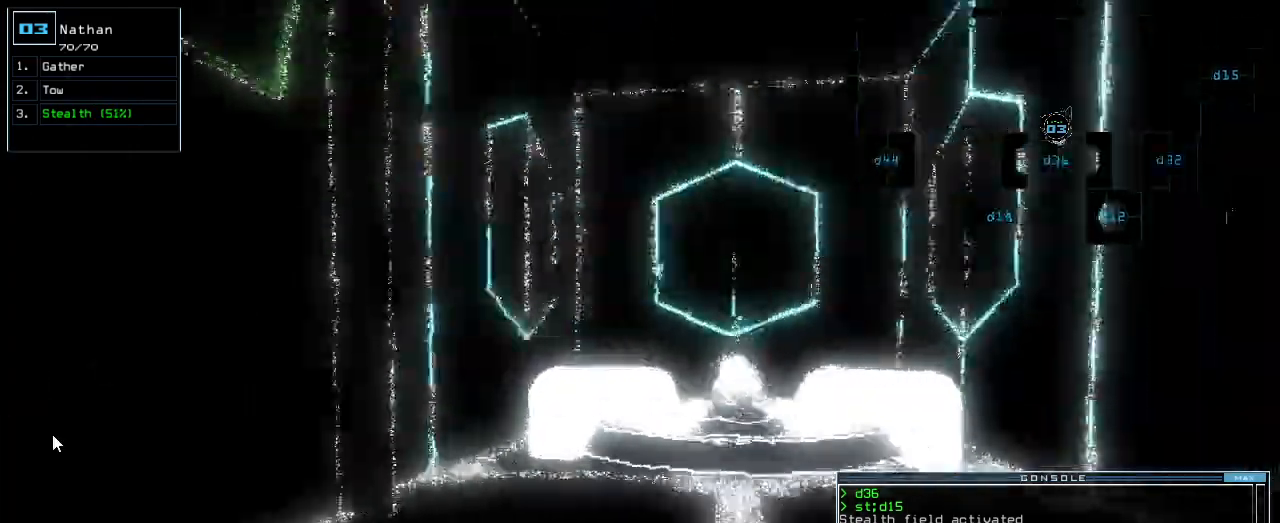
{"keys": ["up"], "events": [[20, "right", "up"], [380, "right", "down"], [440, "right", "up"]]}
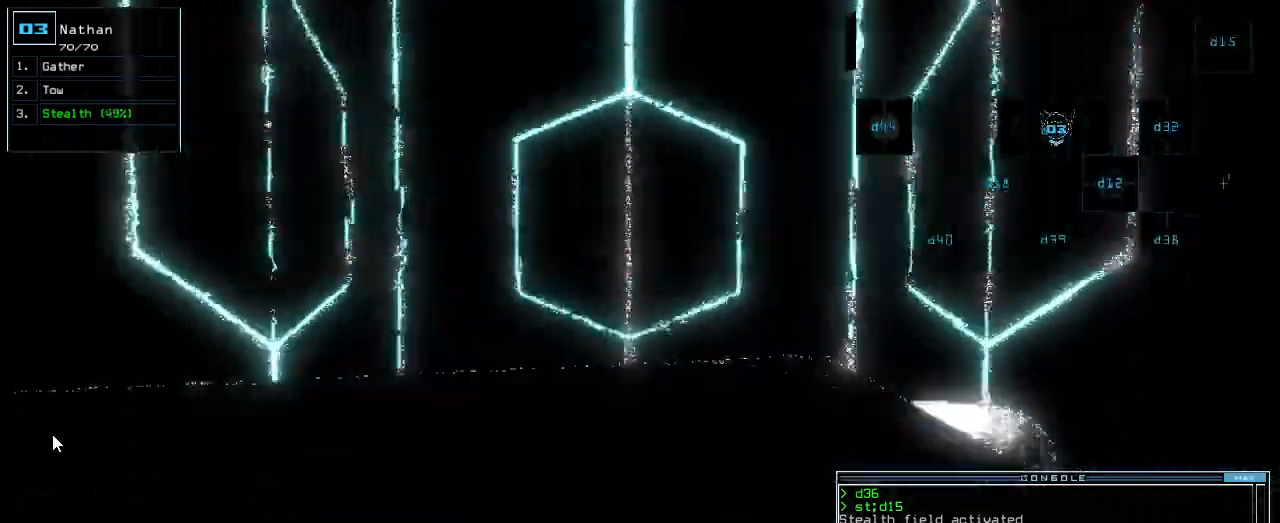
{"keys": ["down"], "events": [[400, "up", "up"], [480, "down", "down"]]}
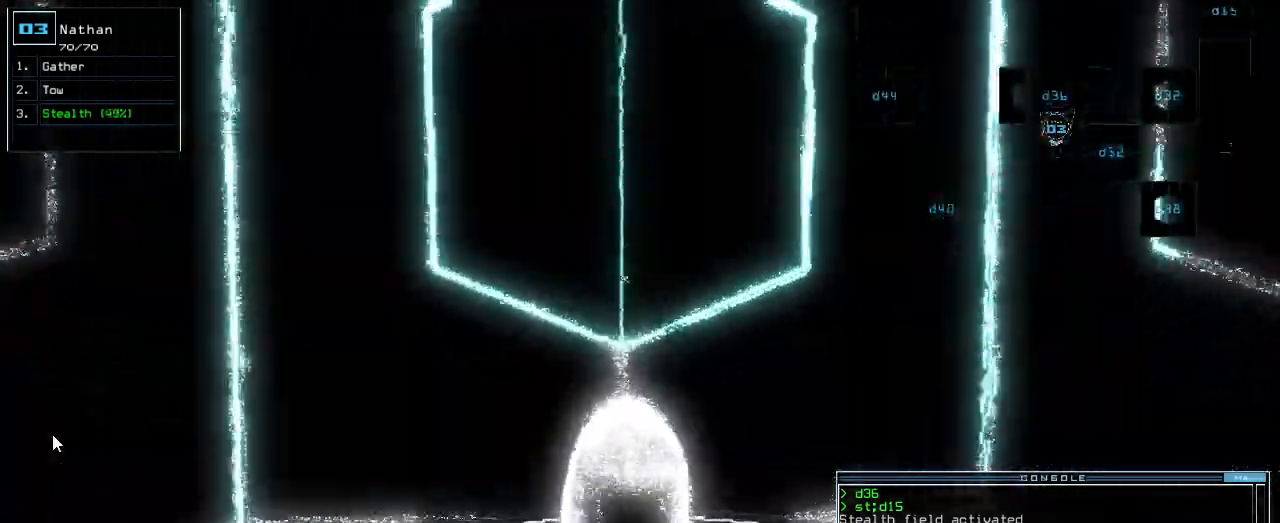
{"keys": ["down", "left"], "events": [[180, "left", "down"]]}
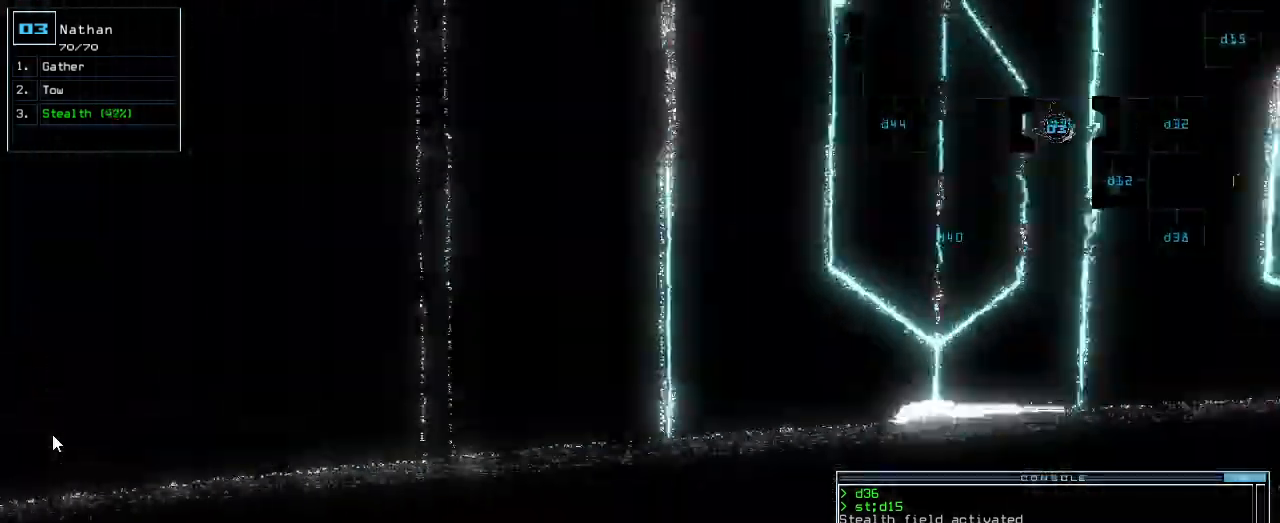
{"keys": ["left", "up"]}
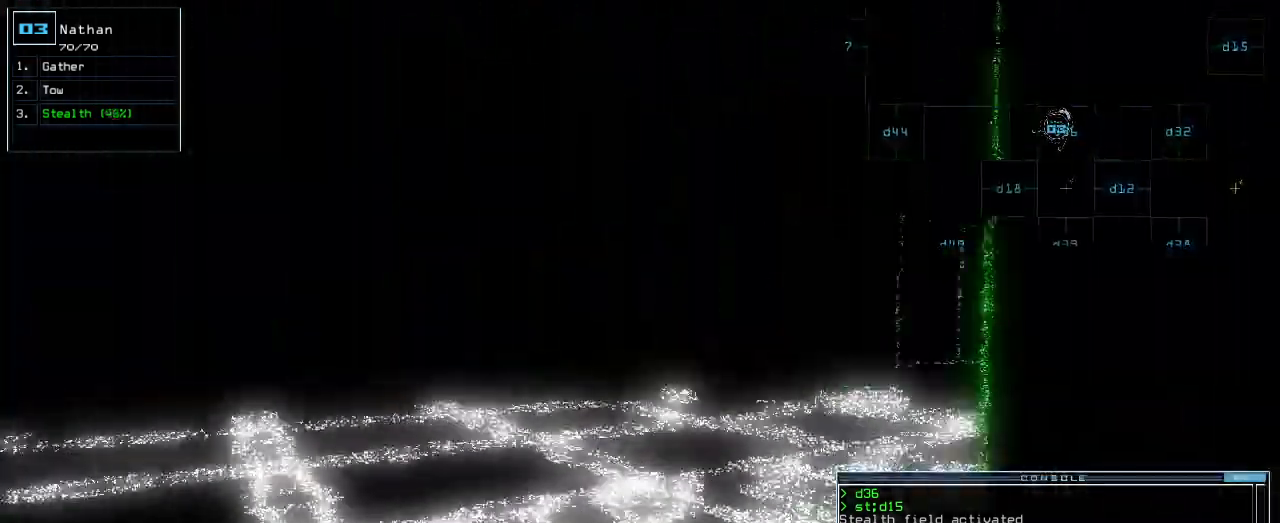
{"keys": ["up"]}
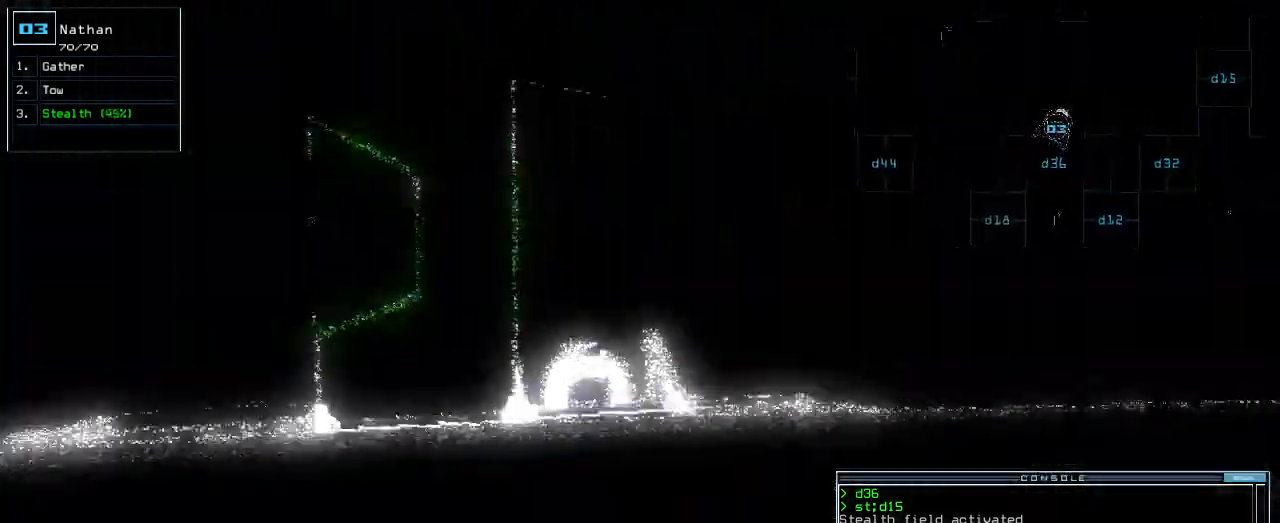
{"keys": ["c", "up"], "events": [[20, "right", "down"], [120, "right", "up"], [180, "right", "down"], [280, "right", "up"], [380, "c", "down"], [420, "c", "up"], [500, "c", "down"]]}
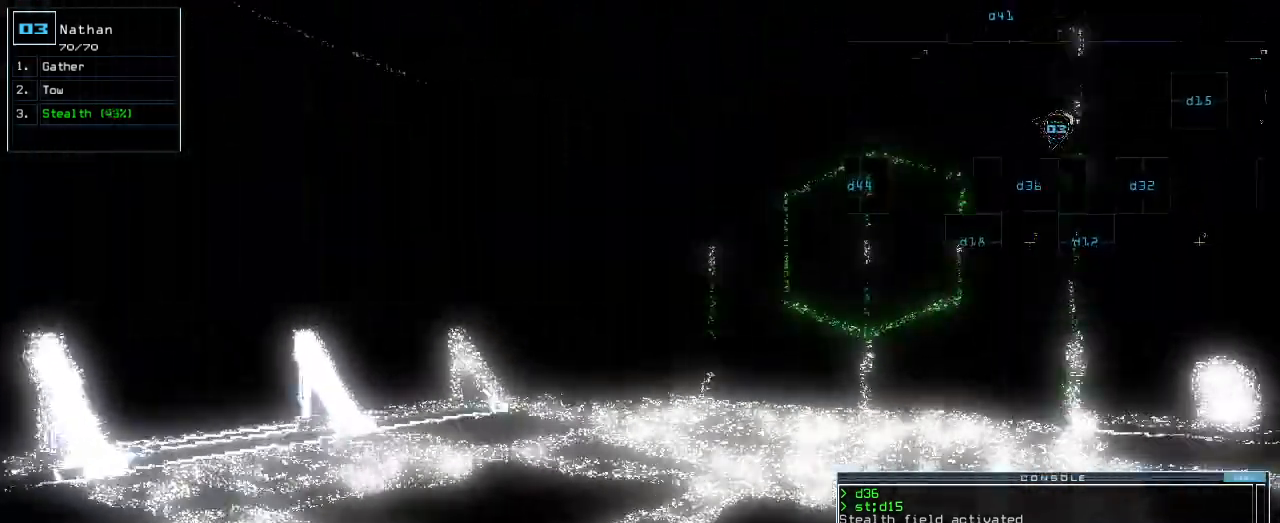
{"keys": ["right", "up"], "events": [[60, "return", "down"], [100, "c", "up"], [140, "return", "up"], [420, "right", "down"]]}
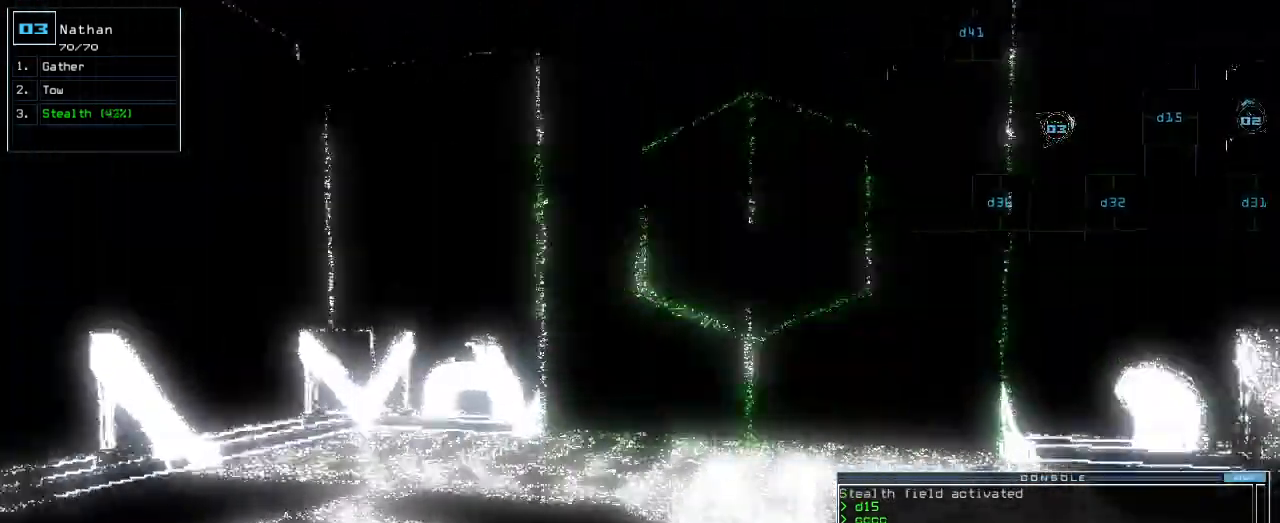
{"keys": ["up"], "events": [[80, "right", "up"], [420, "right", "down"], [500, "right", "up"]]}